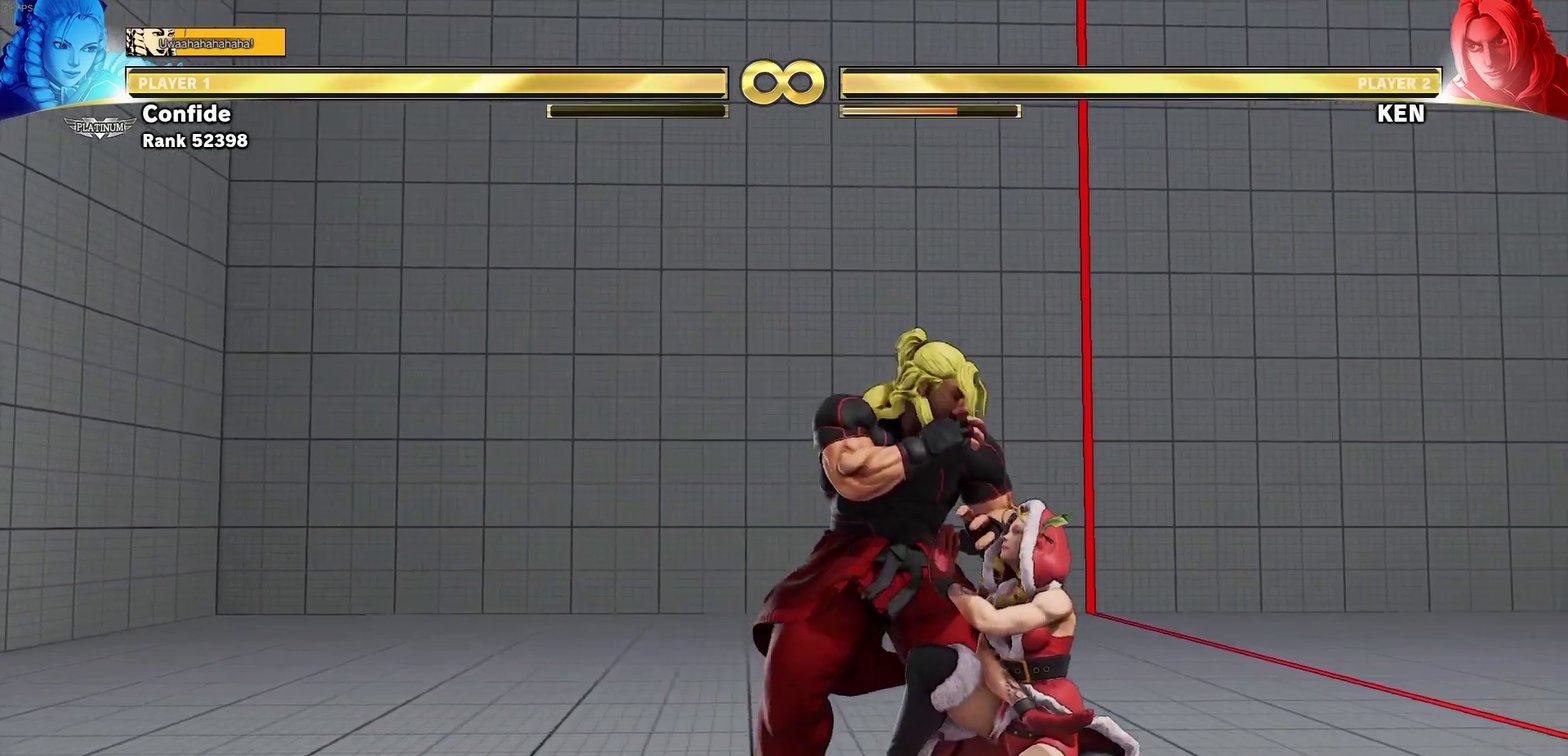
Gameplay with a controller (arcade stick); each line is a JSON object with the inputs held at the frame after it (dt_ms = milliseconds from this image to that frame). "events" lists button and stick changes between this image and that frame as [ms after this image, input, new state], when the widget could be followed in between. Not read: L3 R3.
{"dt_ms": 300, "buttons": ["DPAD_DOWN", "DPAD_RIGHT"], "events": []}
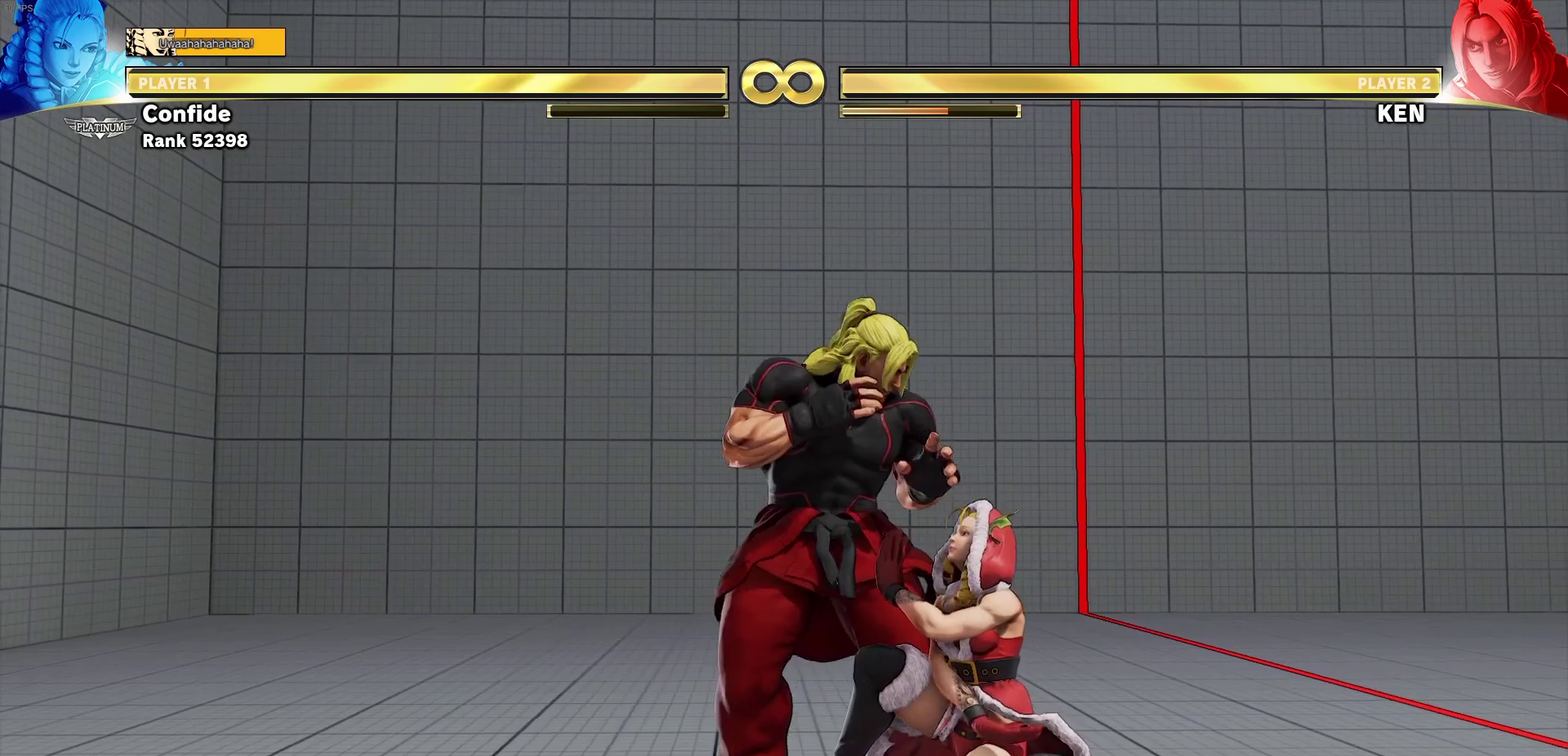
{"dt_ms": 400, "buttons": ["DPAD_DOWN", "DPAD_RIGHT"], "events": [[150, "SQUARE", "down"], [233, "SQUARE", "up"]]}
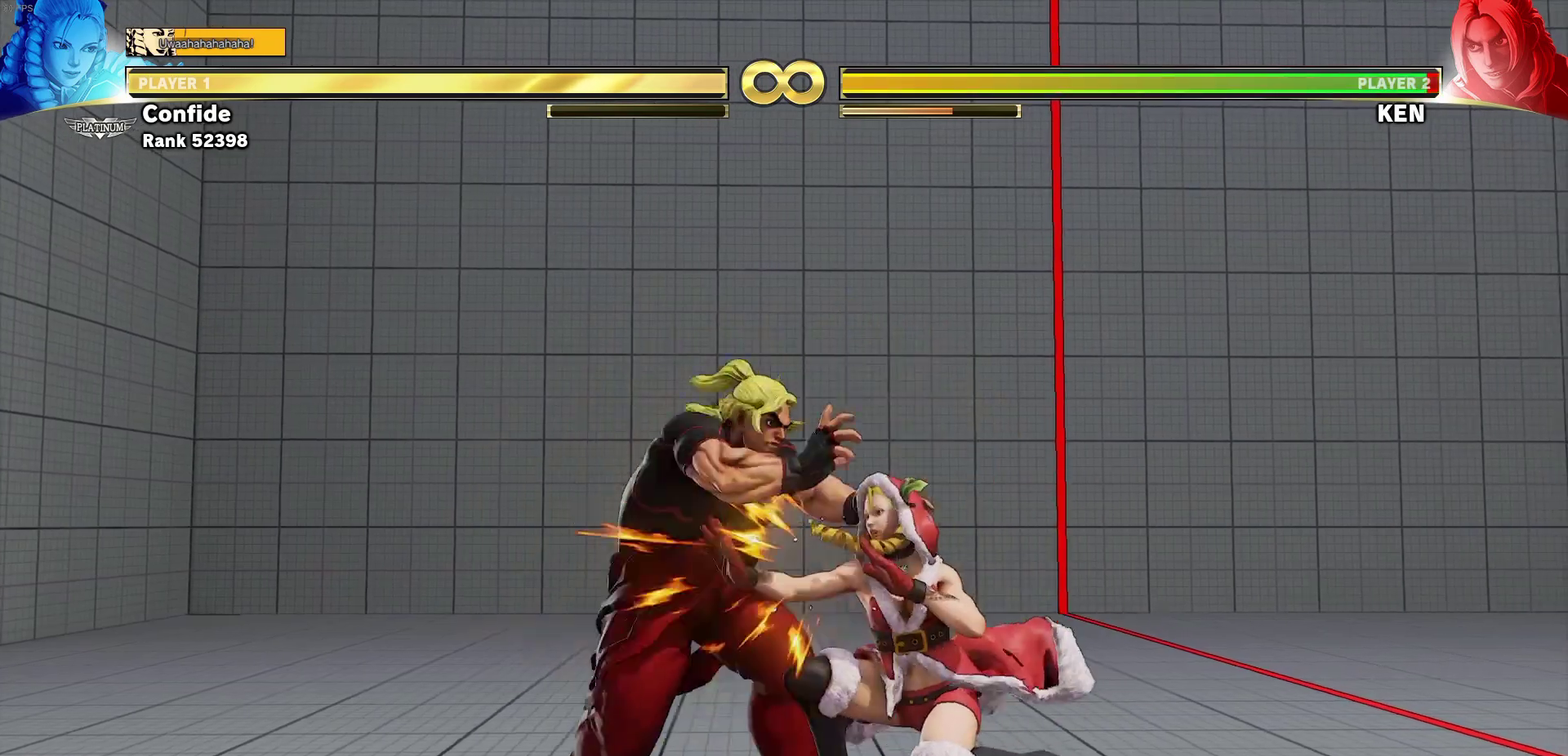
{"dt_ms": 700, "buttons": ["DPAD_DOWN", "DPAD_RIGHT"], "events": []}
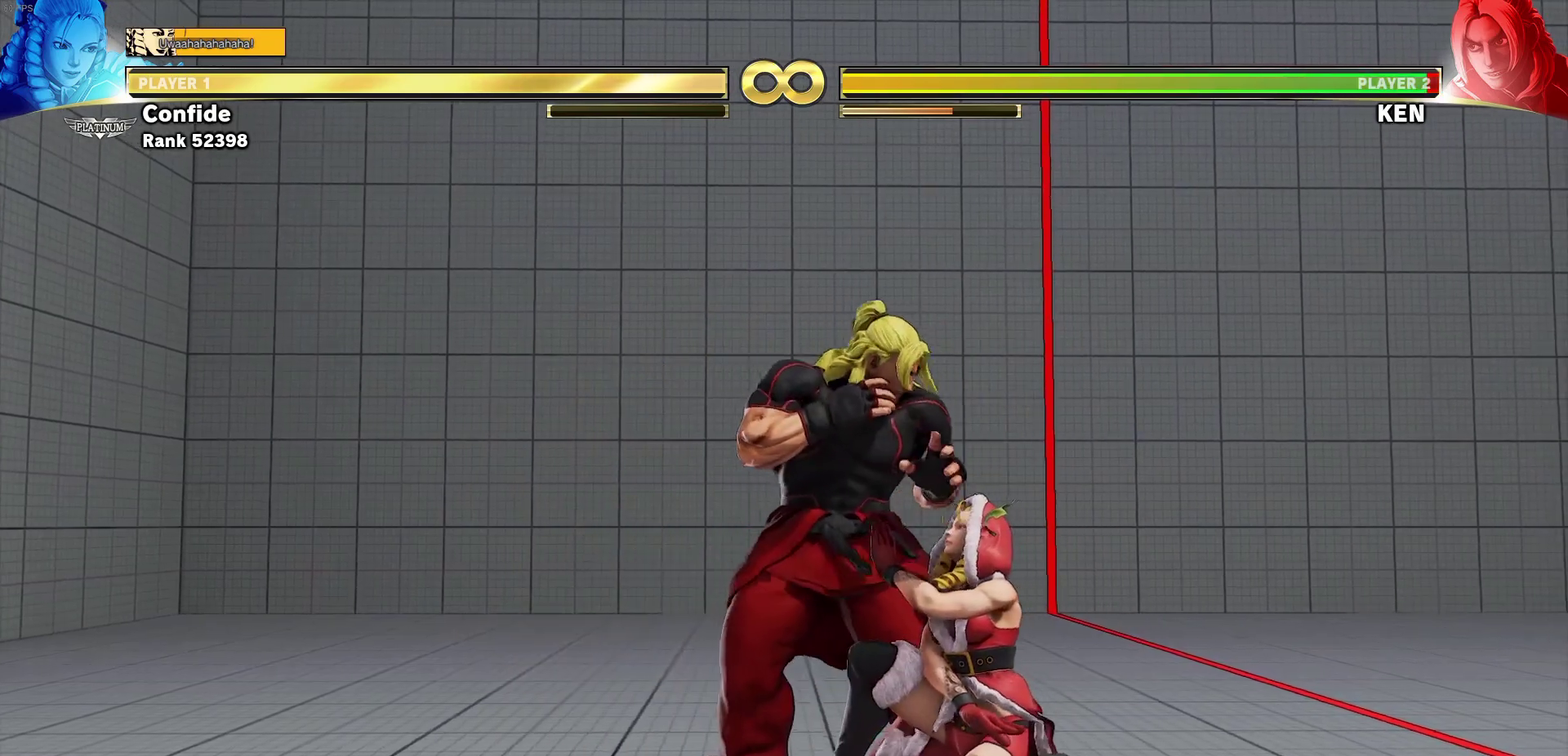
{"dt_ms": 400, "buttons": ["SQUARE", "DPAD_DOWN", "DPAD_RIGHT"], "events": [[366, "SQUARE", "down"]]}
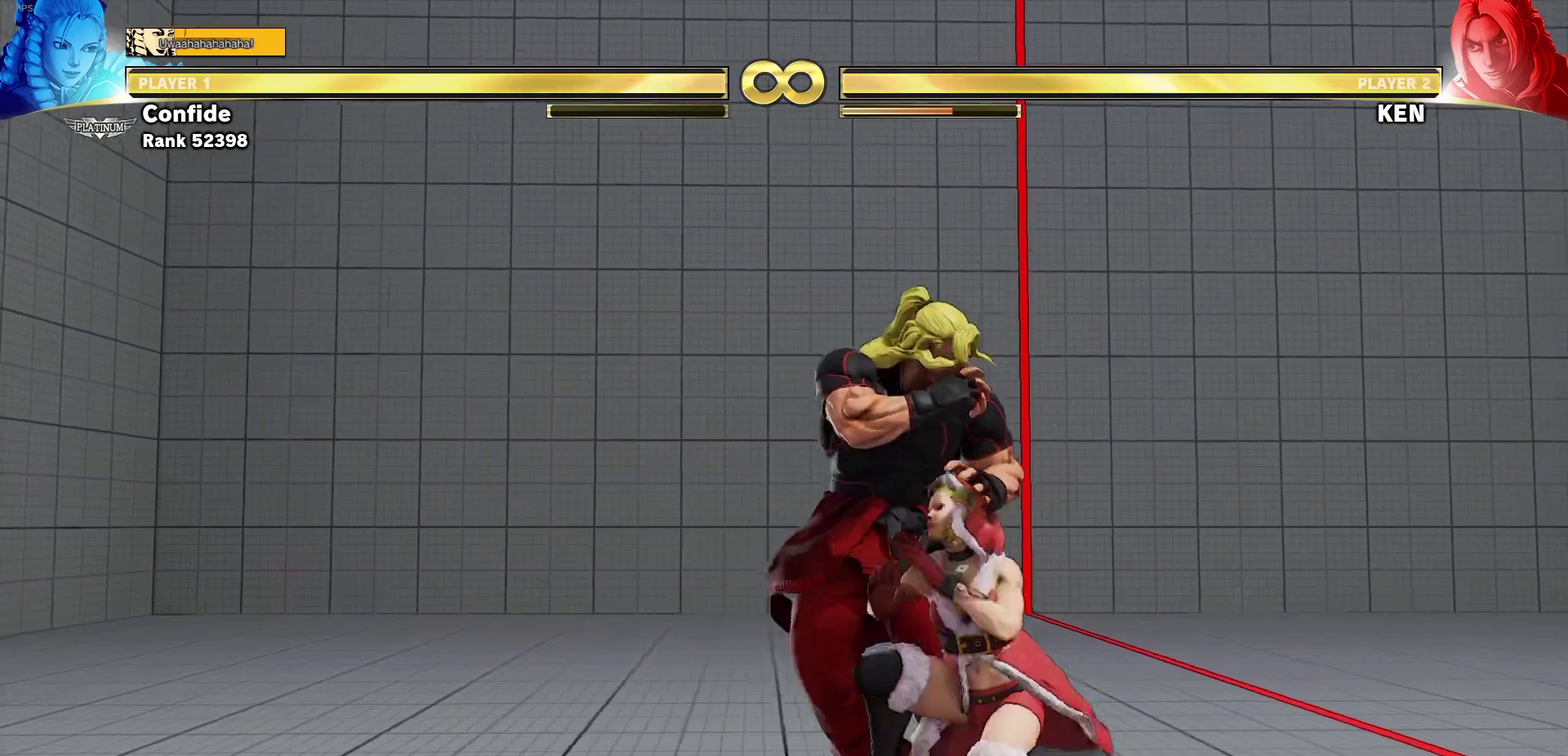
{"dt_ms": 300, "buttons": ["DPAD_DOWN", "DPAD_RIGHT"], "events": [[83, "SQUARE", "up"]]}
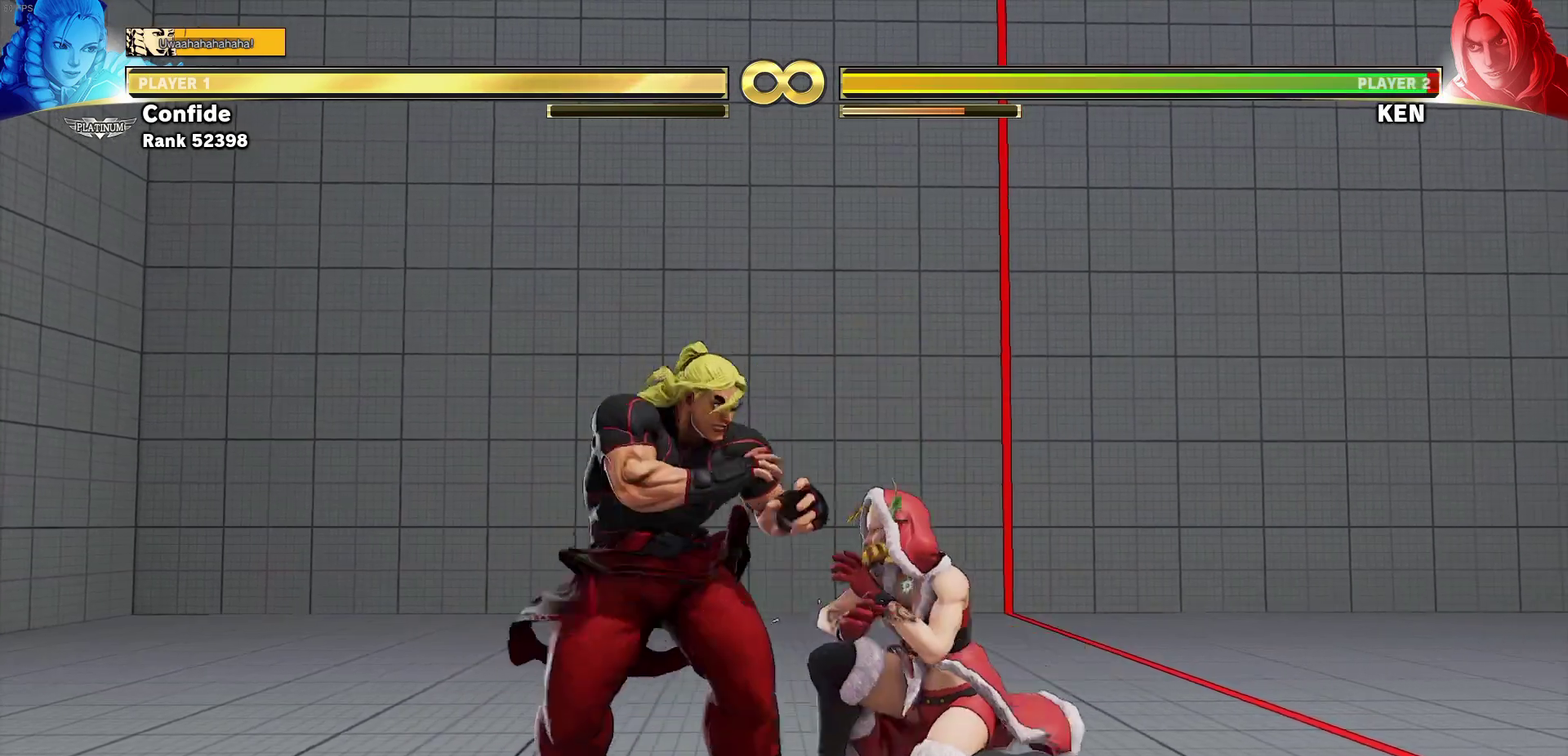
{"dt_ms": 800, "buttons": ["DPAD_DOWN", "DPAD_RIGHT"], "events": [[183, "SQUARE", "down"], [266, "SQUARE", "up"], [600, "SQUARE", "down"], [700, "SQUARE", "up"]]}
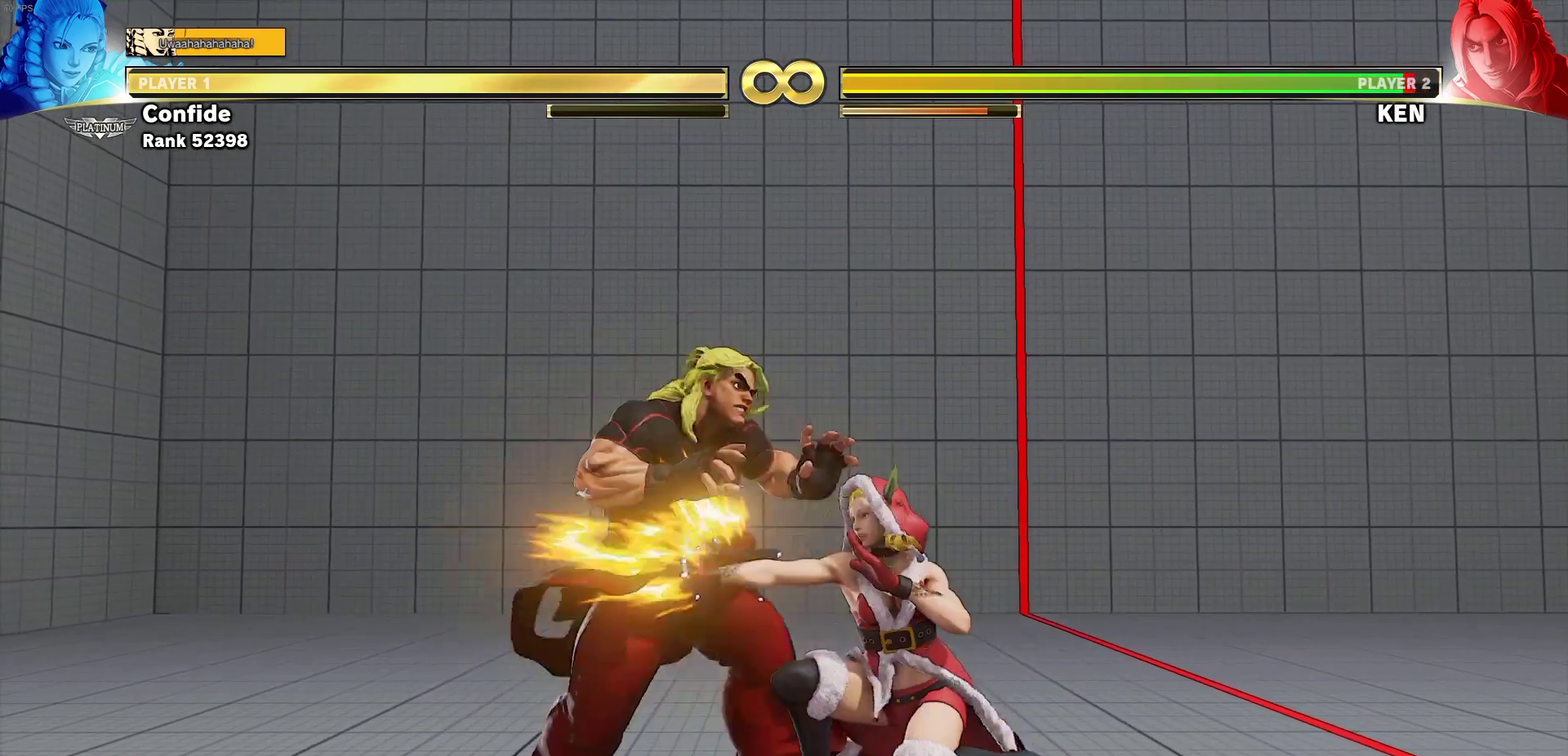
{"dt_ms": 700, "buttons": ["DPAD_DOWN", "DPAD_RIGHT"], "events": [[483, "SQUARE", "down"], [533, "SQUARE", "up"]]}
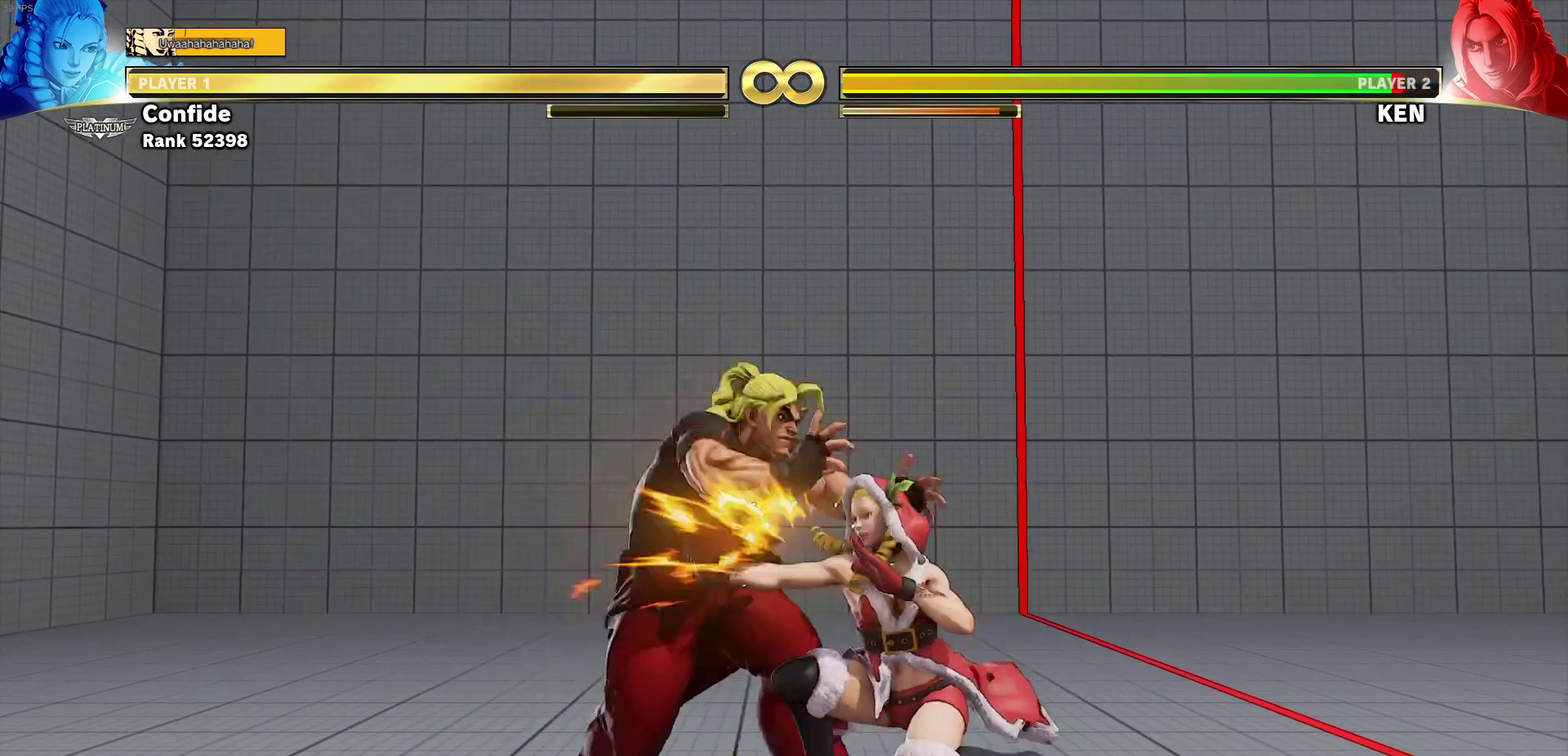
{"dt_ms": 700, "buttons": ["DPAD_DOWN", "DPAD_RIGHT"], "events": [[183, "SQUARE", "down"], [266, "SQUARE", "up"]]}
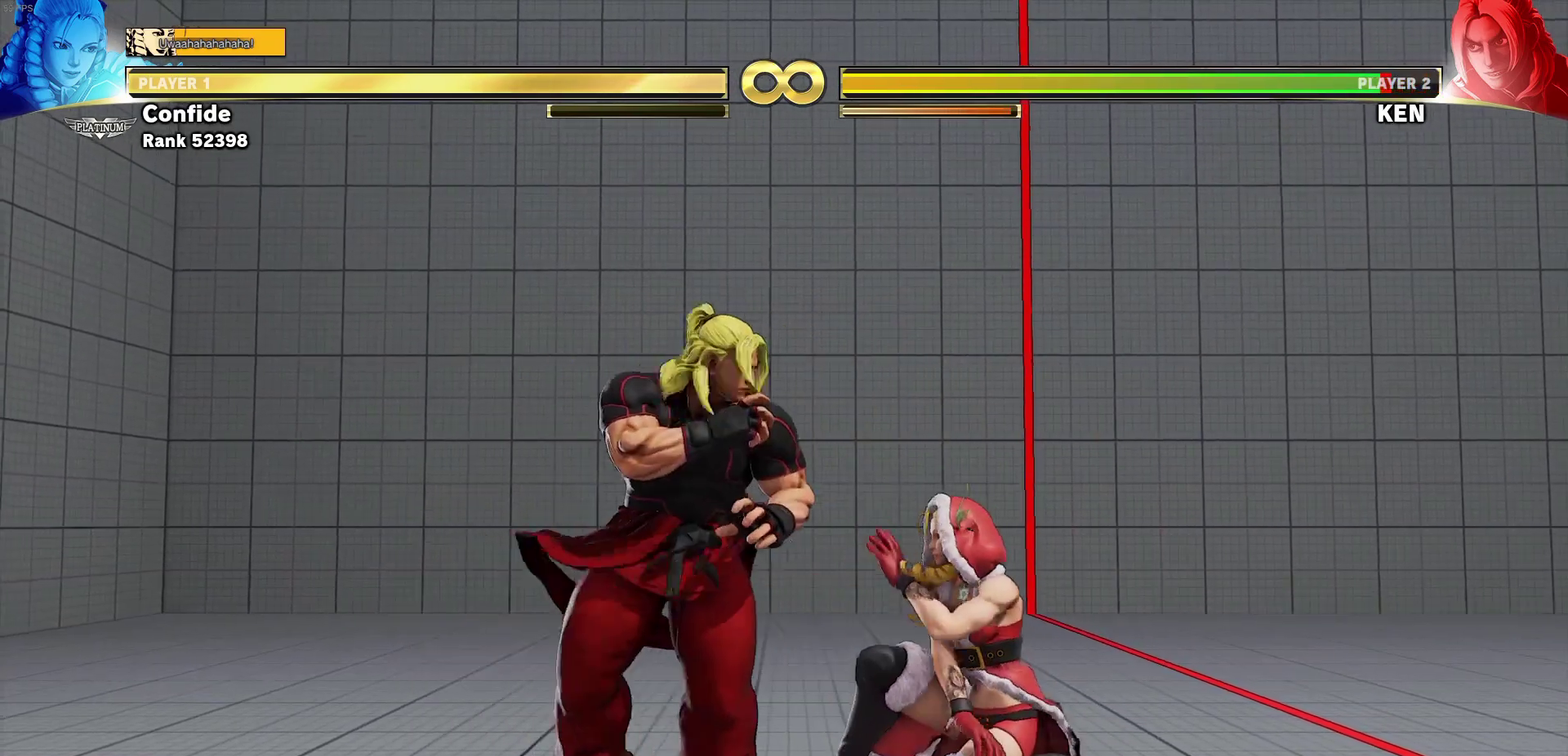
{"dt_ms": 700, "buttons": ["DPAD_DOWN", "DPAD_RIGHT"], "events": [[66, "SQUARE", "down"], [166, "SQUARE", "up"], [566, "SQUARE", "down"], [666, "SQUARE", "up"]]}
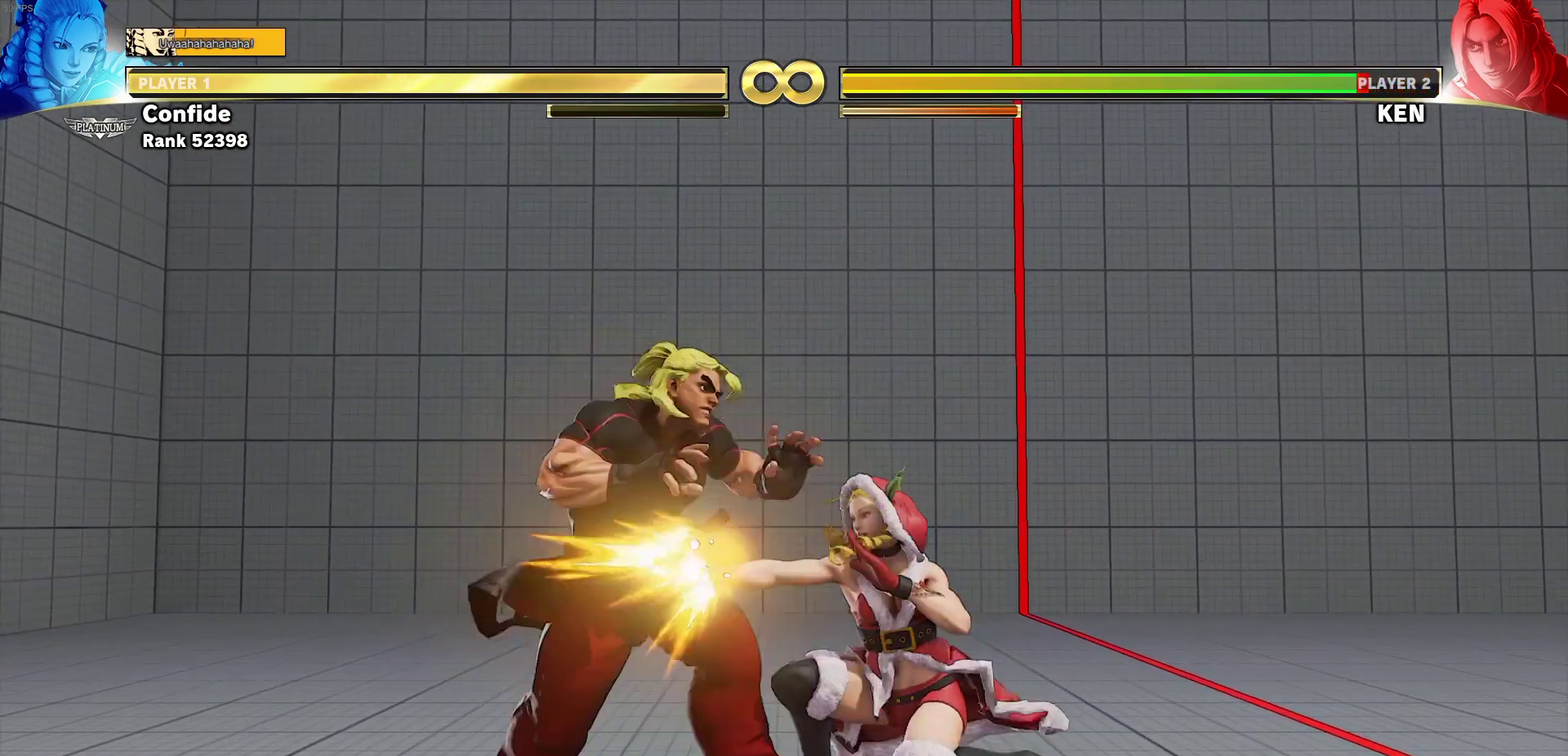
{"dt_ms": 300, "buttons": ["DPAD_DOWN", "DPAD_RIGHT"], "events": []}
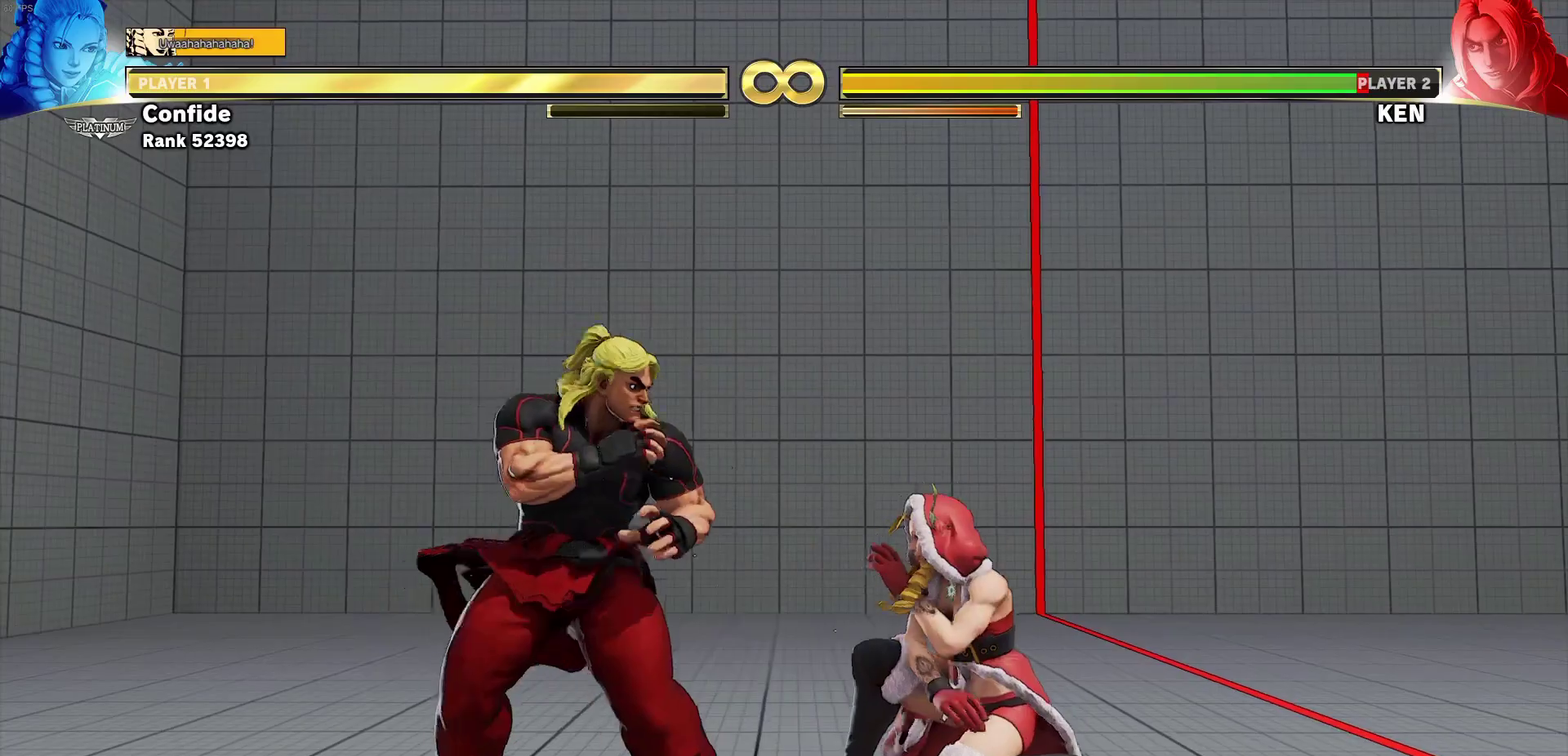
{"dt_ms": 400, "buttons": [], "events": [[200, "DPAD_DOWN", "up"], [233, "DPAD_RIGHT", "up"], [300, "DPAD_RIGHT", "down"], [383, "DPAD_RIGHT", "up"]]}
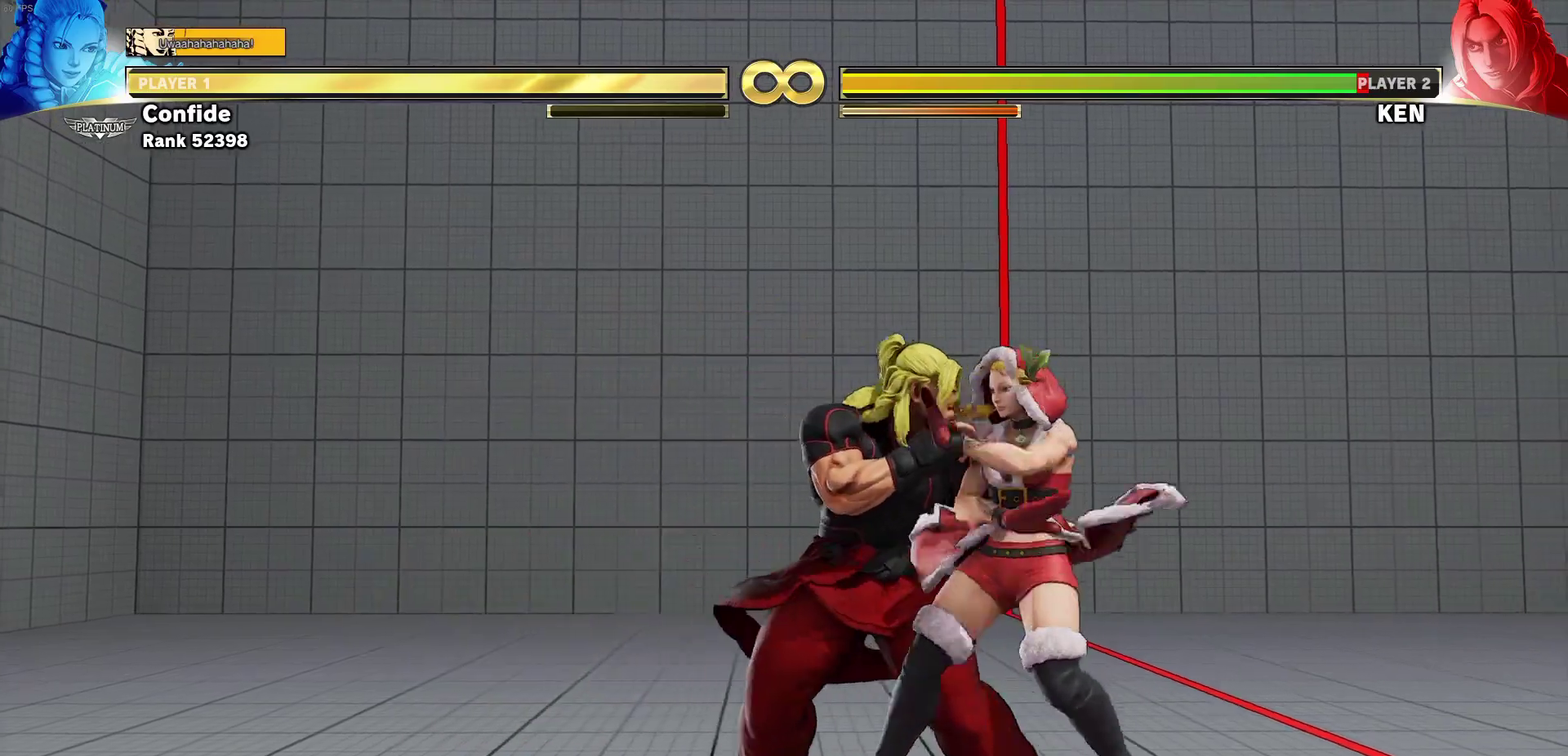
{"dt_ms": 800, "buttons": ["DPAD_DOWN", "DPAD_RIGHT"], "events": [[50, "DPAD_RIGHT", "down"], [350, "DPAD_DOWN", "down"], [483, "SQUARE", "down"], [566, "SQUARE", "up"]]}
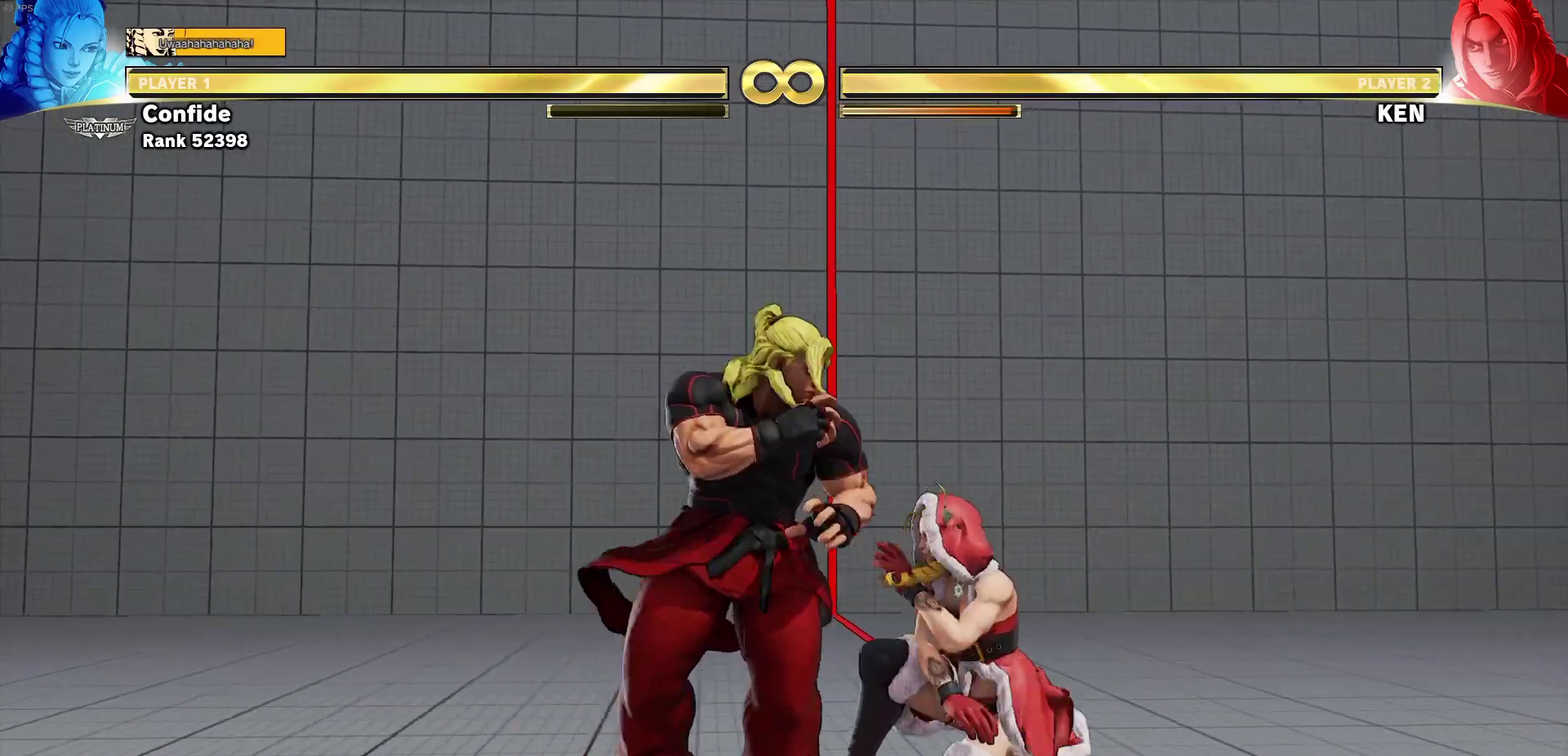
{"dt_ms": 300, "buttons": ["DPAD_DOWN", "DPAD_RIGHT"], "events": [[83, "SQUARE", "down"], [183, "SQUARE", "up"]]}
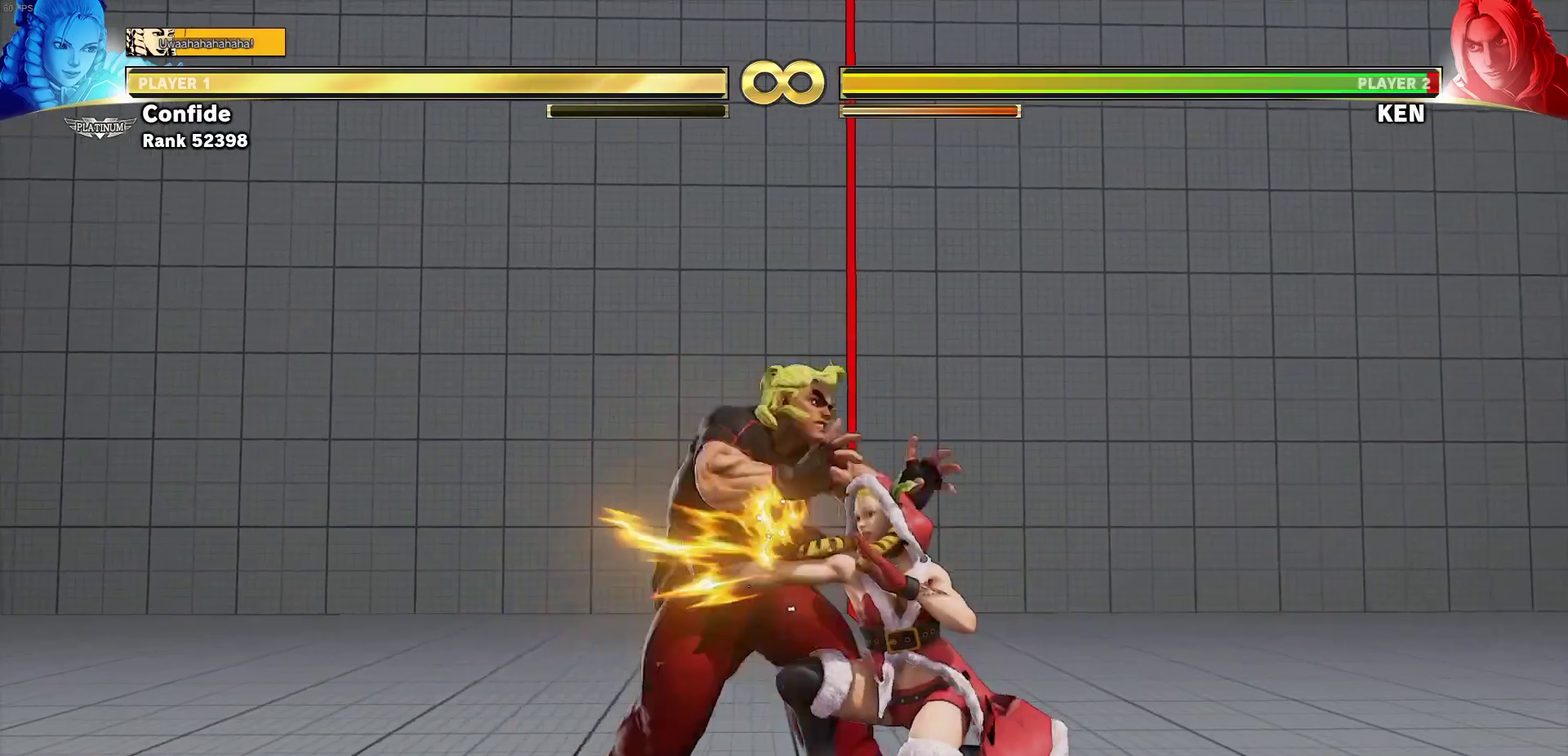
{"dt_ms": 400, "buttons": ["DPAD_DOWN", "DPAD_RIGHT"], "events": [[216, "SQUARE", "down"], [300, "SQUARE", "up"]]}
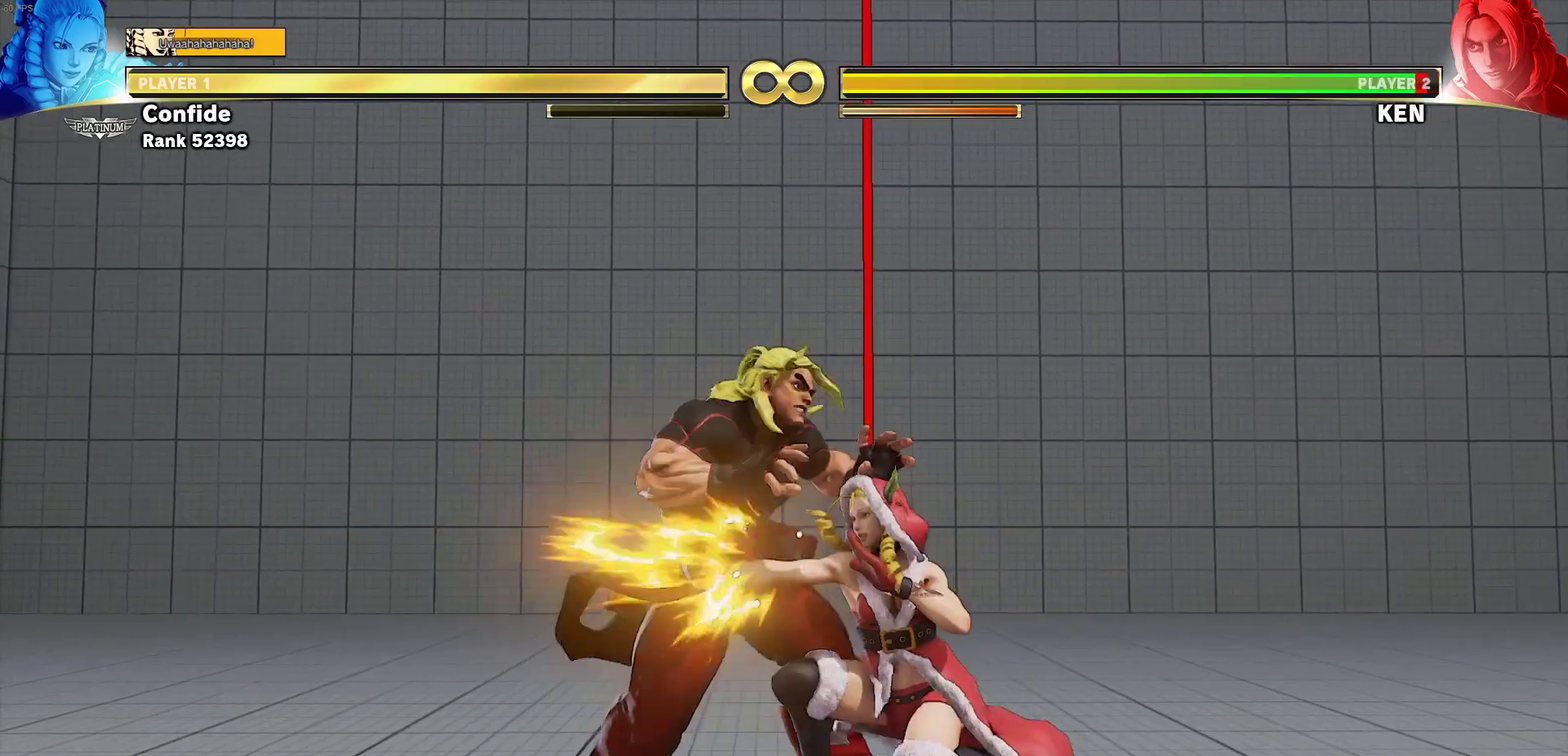
{"dt_ms": 700, "buttons": ["DPAD_DOWN", "DPAD_RIGHT"], "events": [[233, "TRIANGLE", "down"], [316, "TRIANGLE", "up"]]}
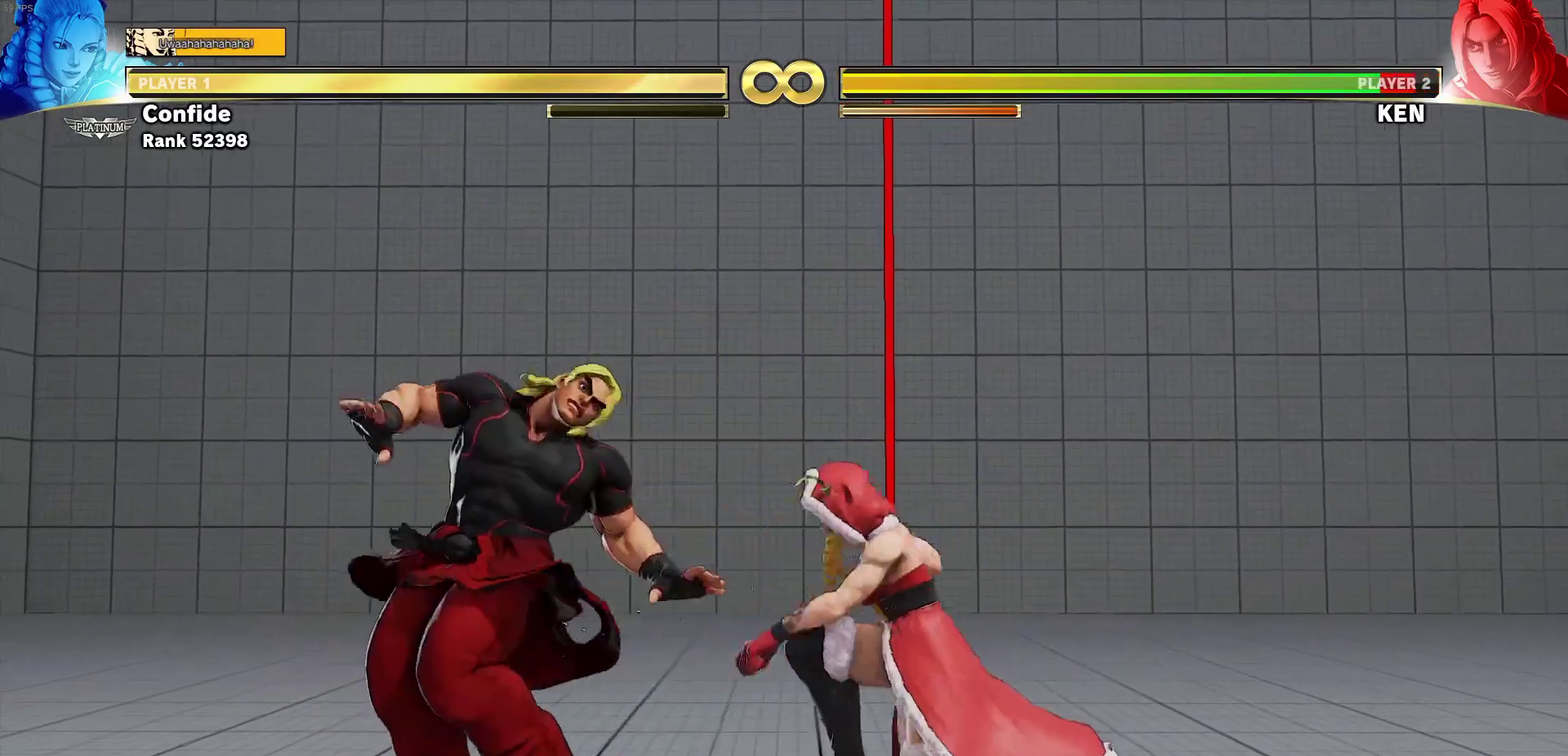
{"dt_ms": 400, "buttons": ["DPAD_DOWN", "DPAD_RIGHT"], "events": [[50, "CIRCLE", "down"], [150, "CIRCLE", "up"]]}
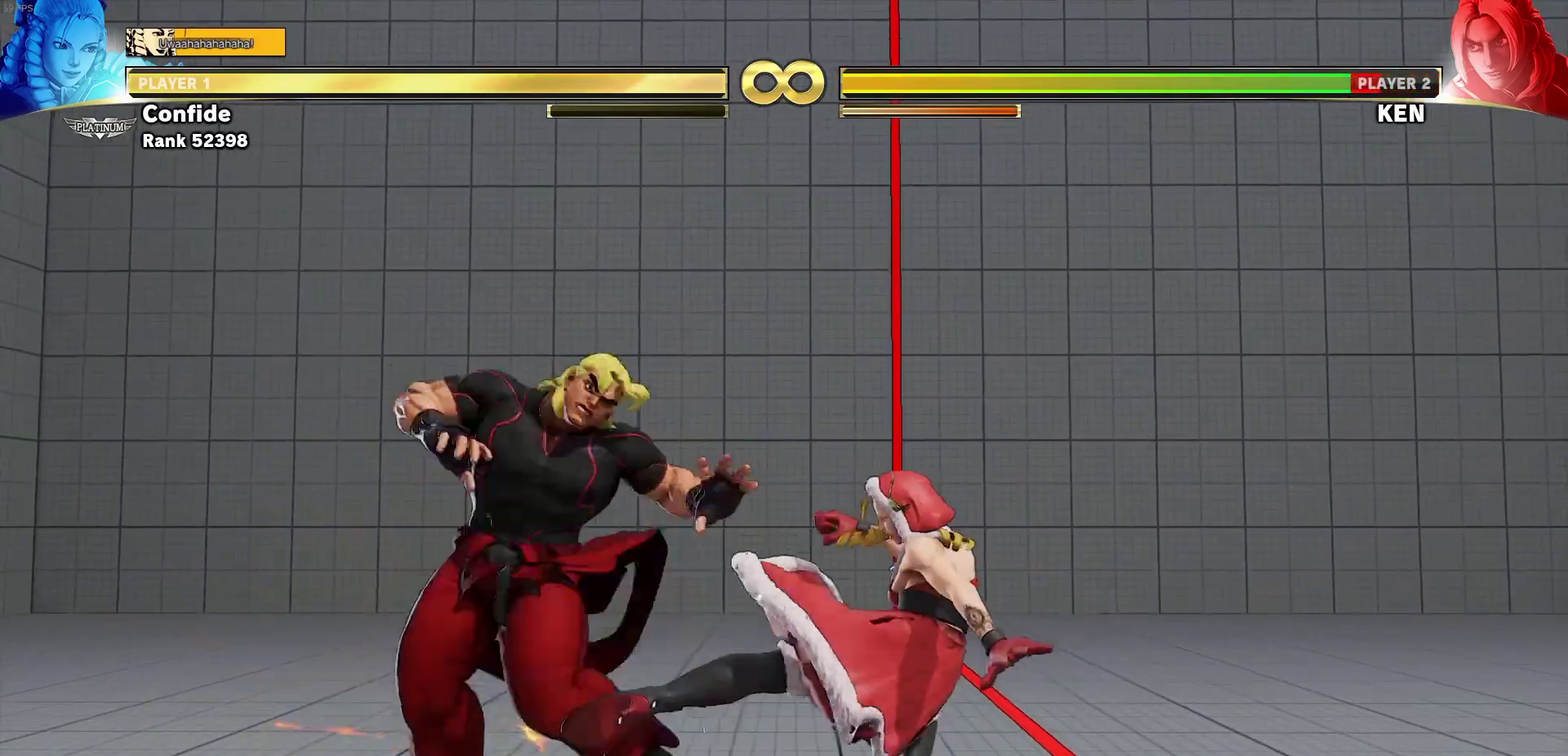
{"dt_ms": 300, "buttons": ["DPAD_UP", "DPAD_LEFT"], "events": [[216, "DPAD_DOWN", "up"], [216, "DPAD_RIGHT", "up"], [250, "DPAD_LEFT", "down"], [300, "DPAD_UP", "down"]]}
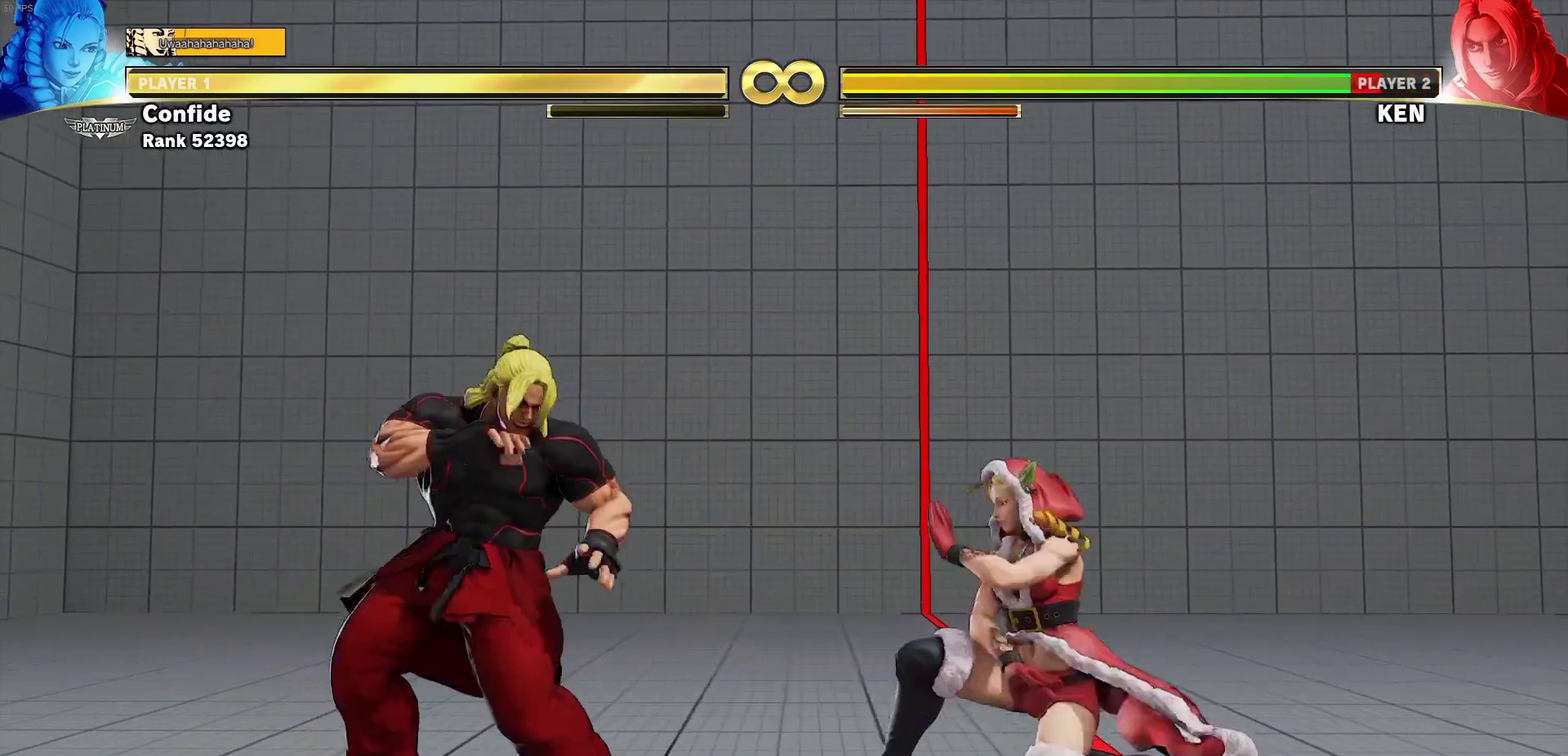
{"dt_ms": 700, "buttons": ["DPAD_LEFT"], "events": [[150, "DPAD_UP", "up"], [600, "DPAD_LEFT", "up"], [683, "DPAD_LEFT", "down"]]}
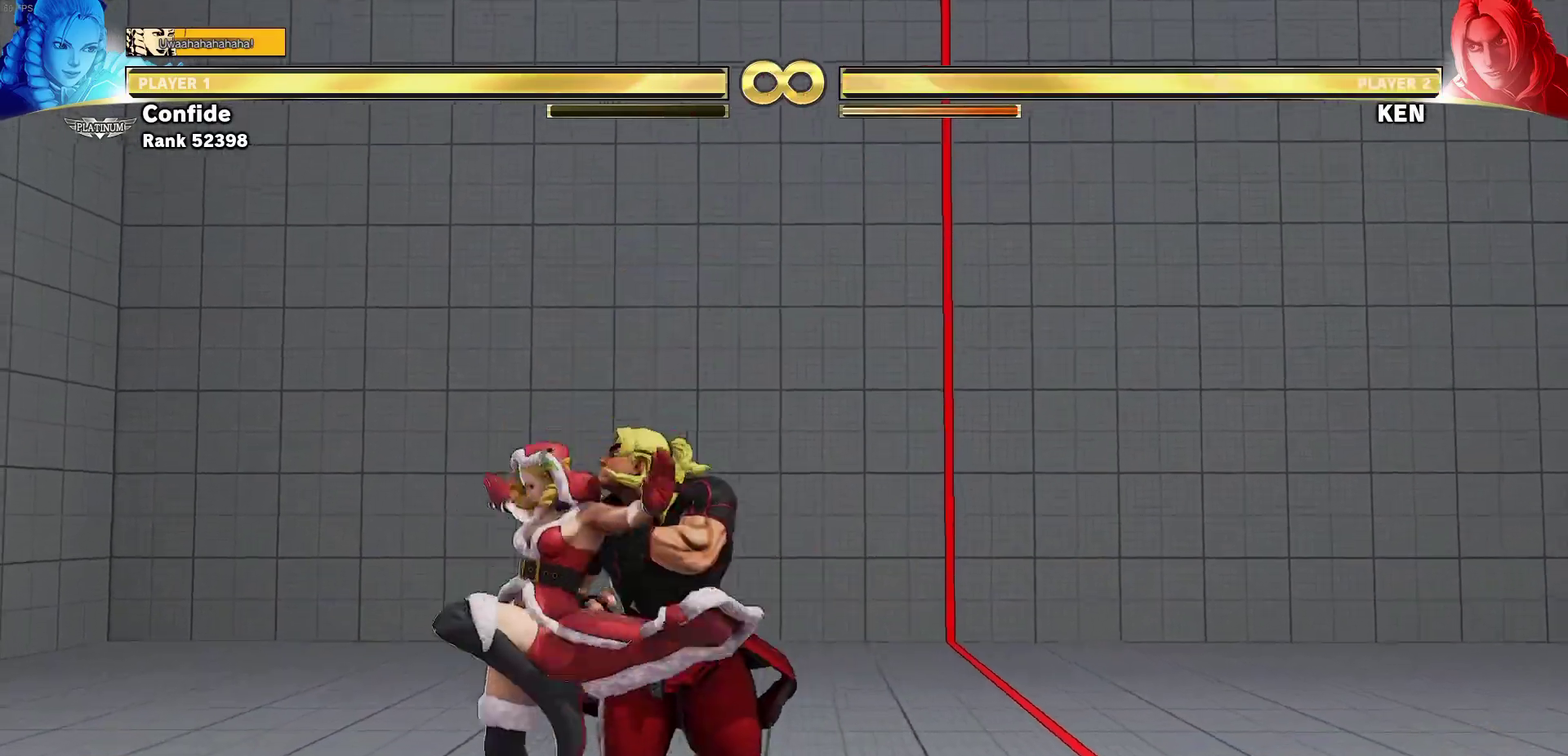
{"dt_ms": 700, "buttons": ["DPAD_LEFT"], "events": [[83, "DPAD_LEFT", "up"], [150, "DPAD_LEFT", "down"], [216, "DPAD_LEFT", "up"], [283, "DPAD_LEFT", "down"]]}
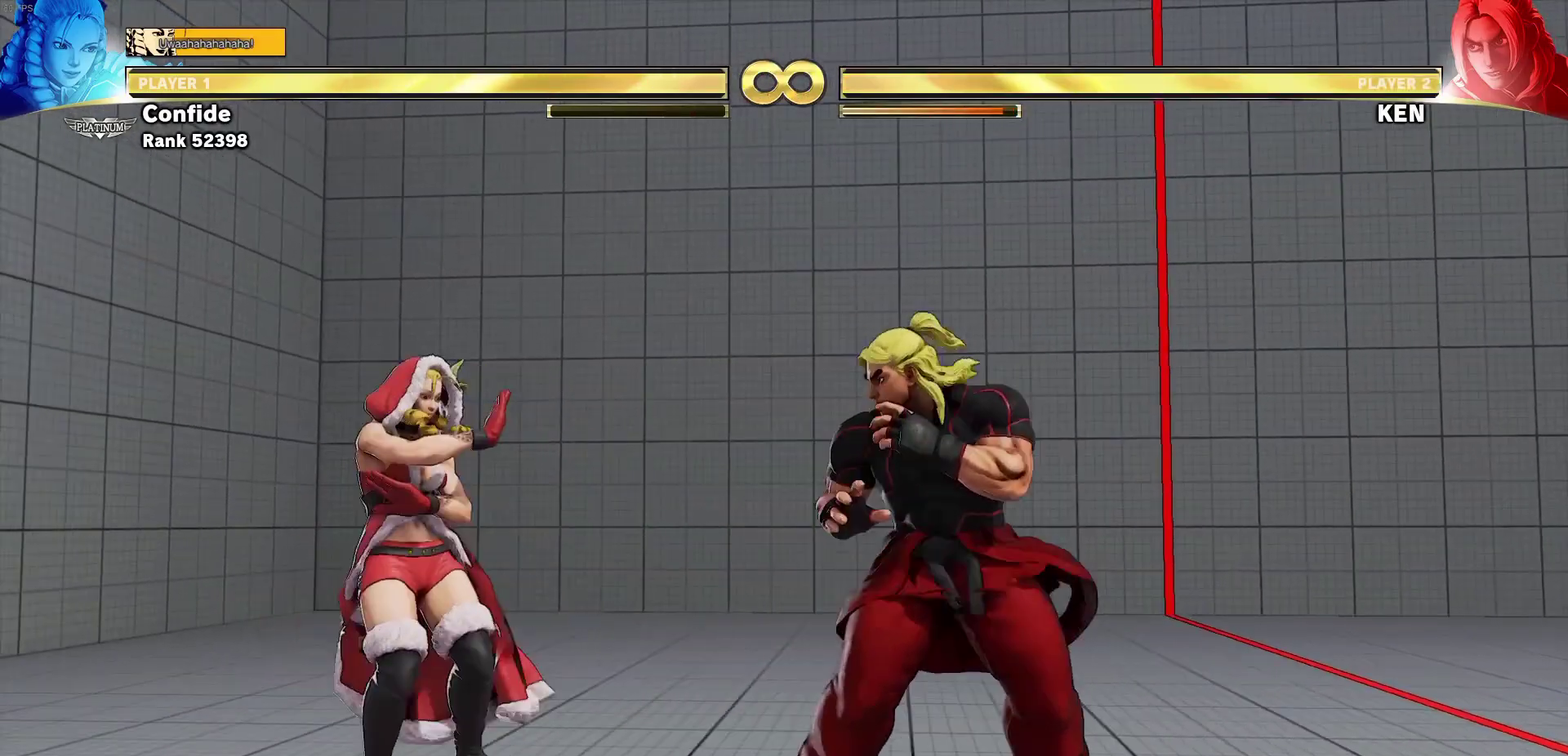
{"dt_ms": 300, "buttons": ["DPAD_DOWN", "DPAD_LEFT"], "events": [[150, "DPAD_DOWN", "down"]]}
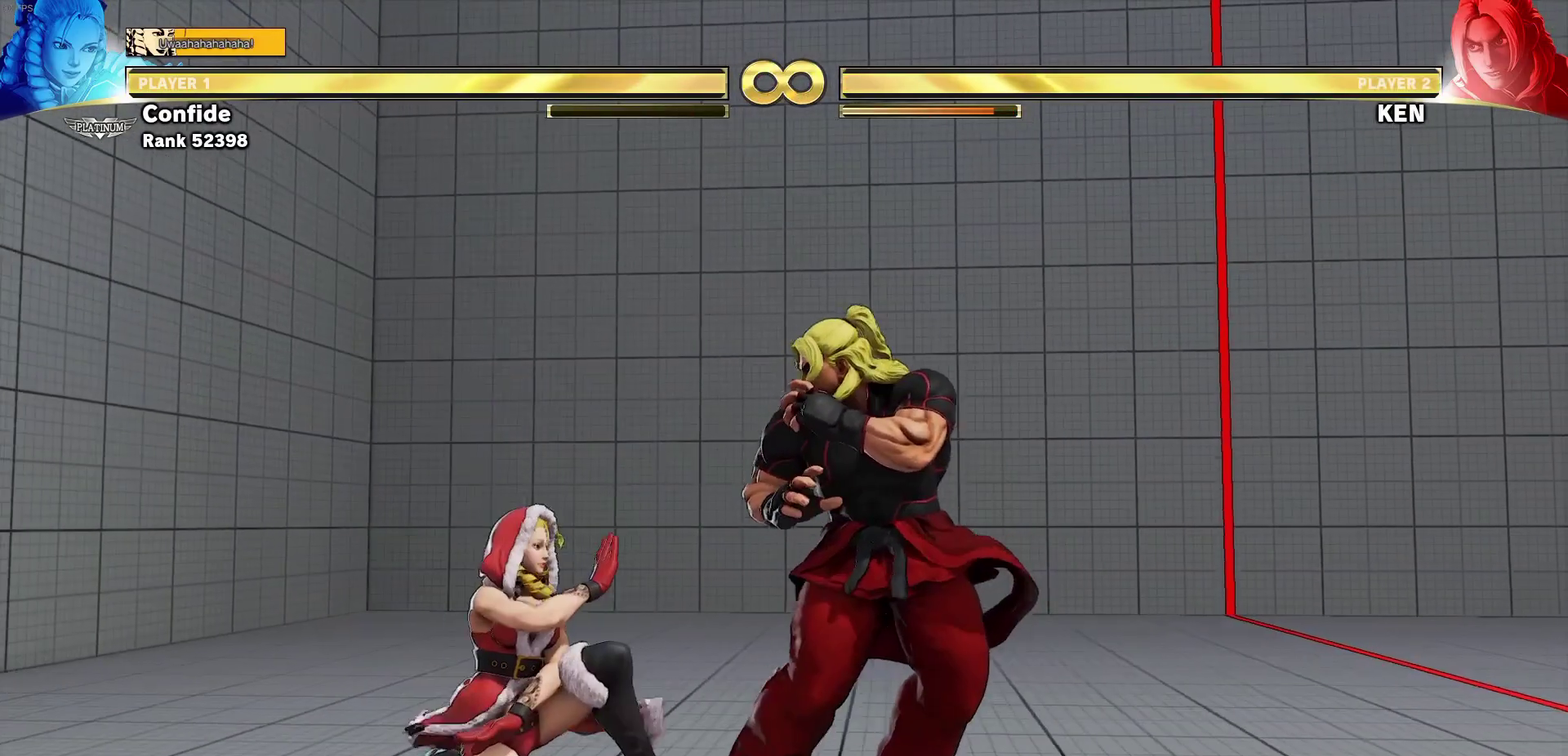
{"dt_ms": 500, "buttons": ["DPAD_DOWN", "DPAD_LEFT"], "events": [[100, "SQUARE", "down"], [166, "SQUARE", "up"]]}
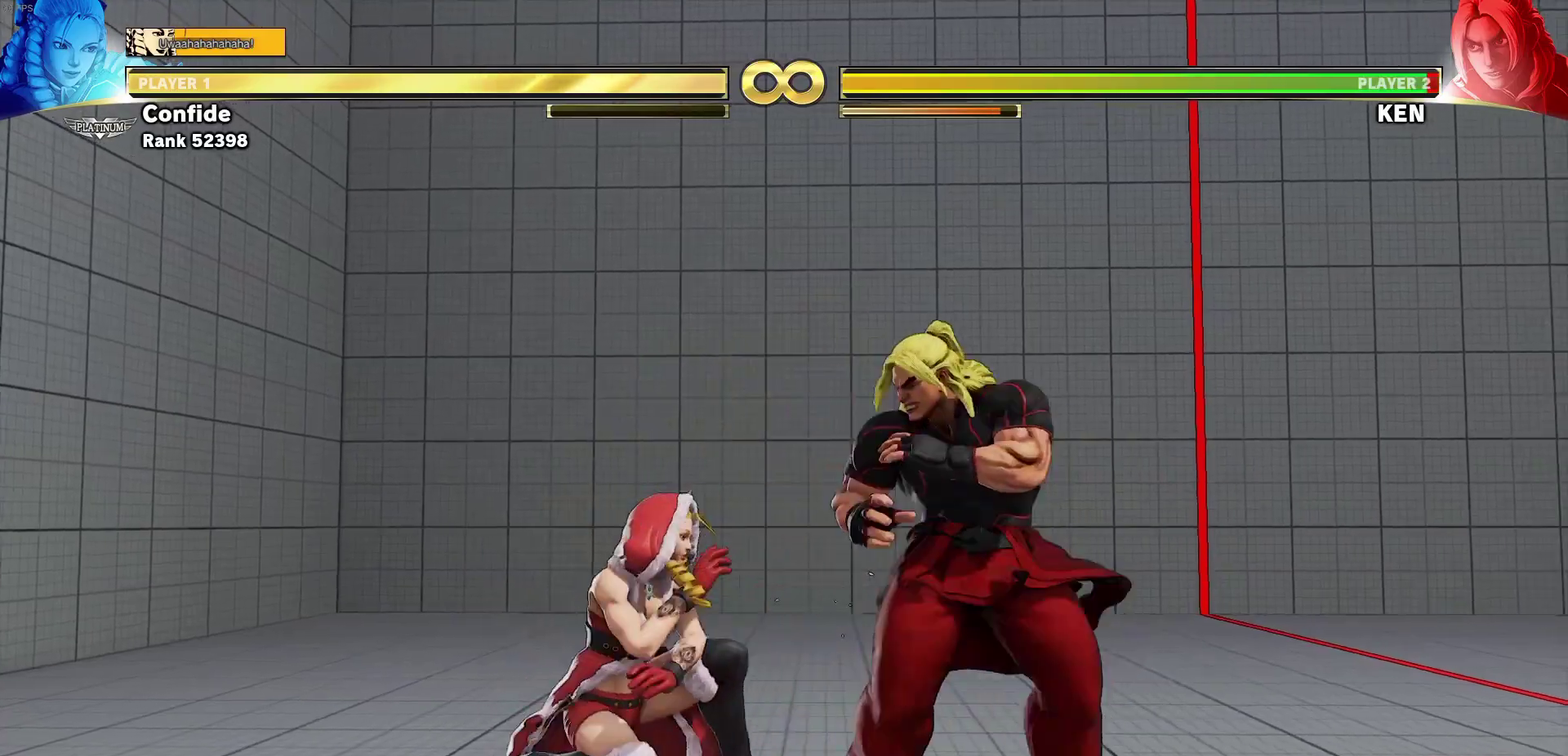
{"dt_ms": 700, "buttons": ["DPAD_LEFT"], "events": [[83, "TRIANGLE", "down"], [150, "TRIANGLE", "up"], [316, "DPAD_DOWN", "up"]]}
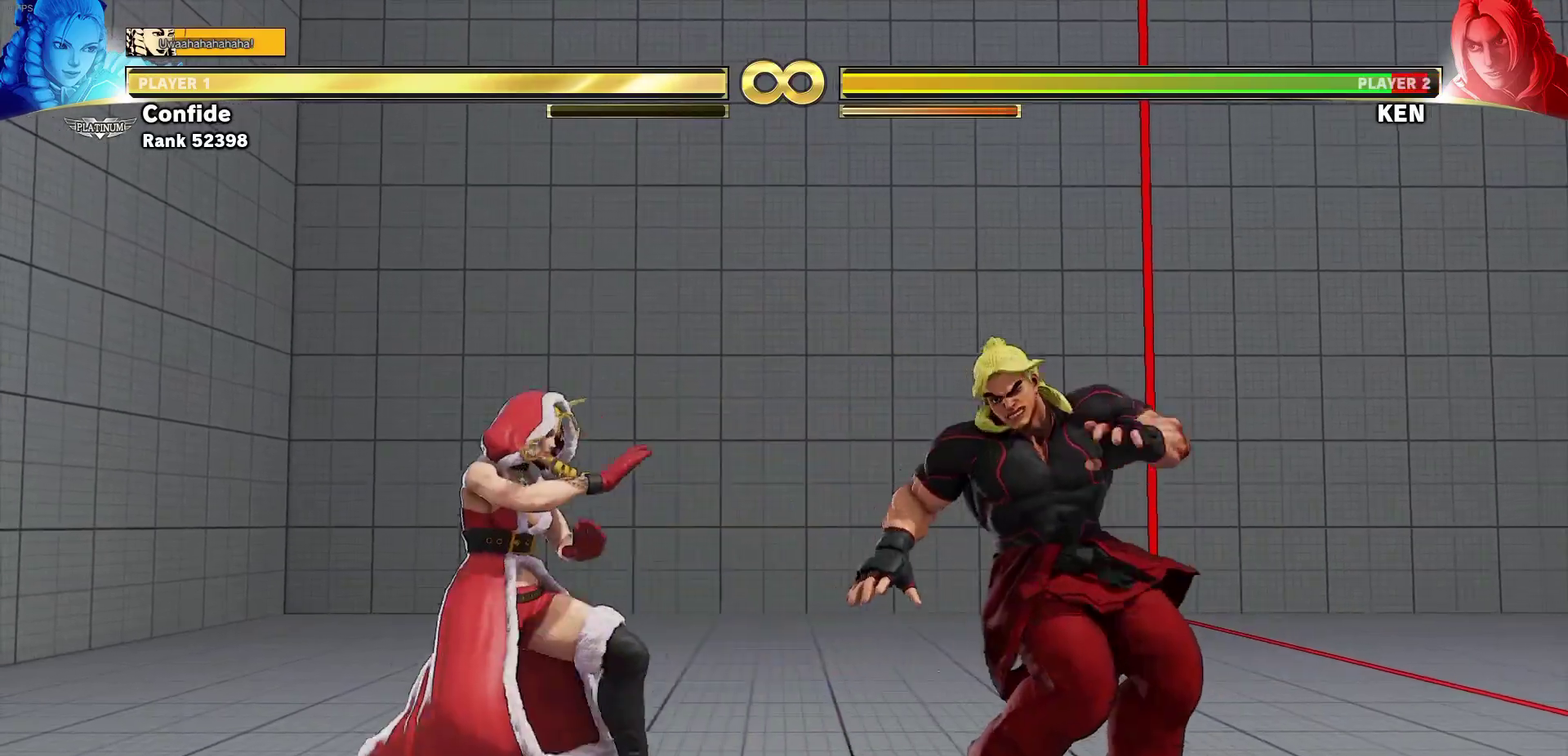
{"dt_ms": 300, "buttons": ["CIRCLE", "DPAD_DOWN", "DPAD_LEFT"], "events": [[33, "DPAD_LEFT", "up"], [33, "DPAD_RIGHT", "down"], [216, "DPAD_RIGHT", "up"], [233, "DPAD_DOWN", "down"], [250, "DPAD_LEFT", "down"], [283, "CIRCLE", "down"]]}
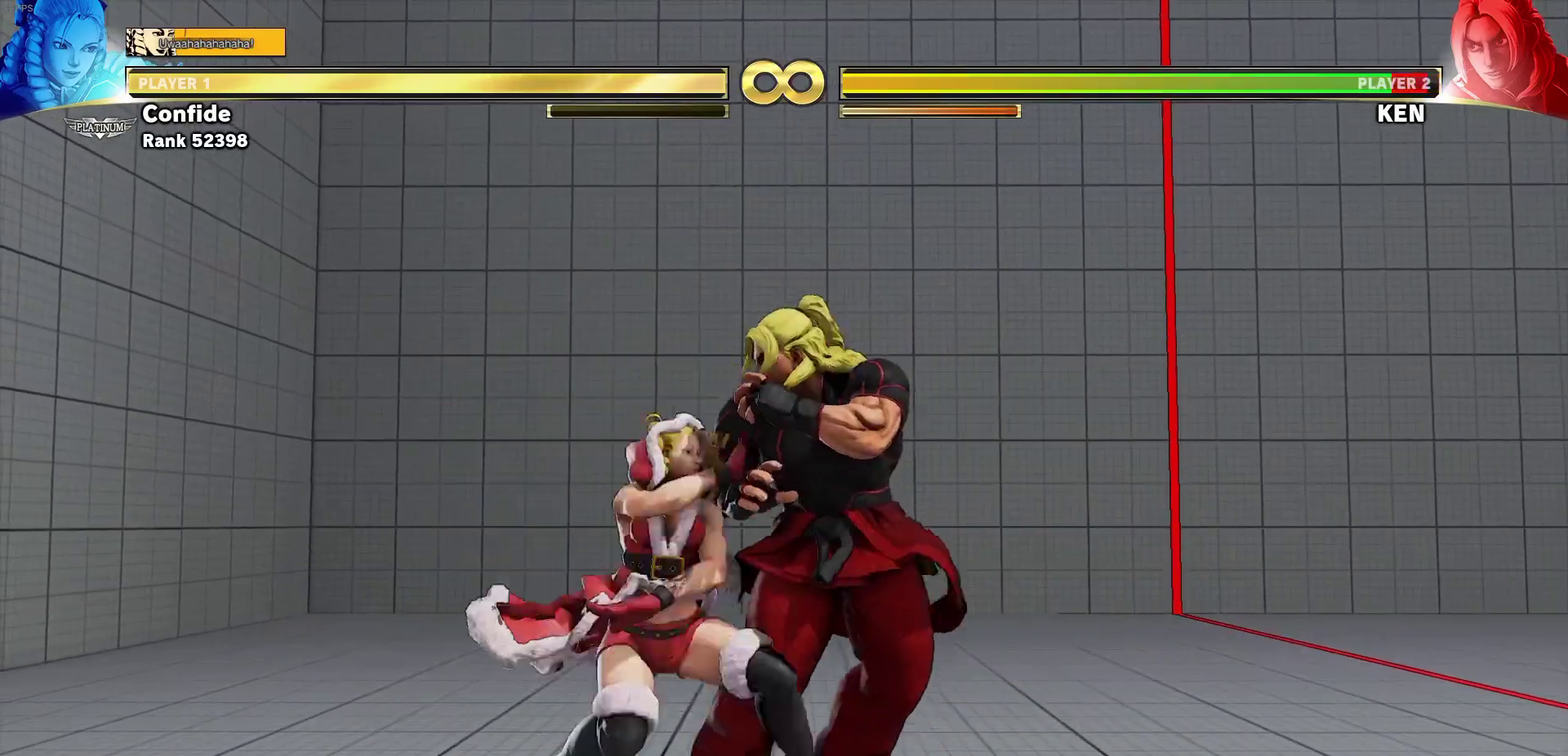
{"dt_ms": 400, "buttons": [], "events": [[66, "CIRCLE", "up"], [83, "DPAD_LEFT", "up"], [116, "DPAD_RIGHT", "down"], [183, "DPAD_DOWN", "up"], [216, "DPAD_RIGHT", "up"], [300, "CROSS", "down"], [316, "SQUARE", "down"], [366, "CROSS", "up"], [400, "SQUARE", "up"]]}
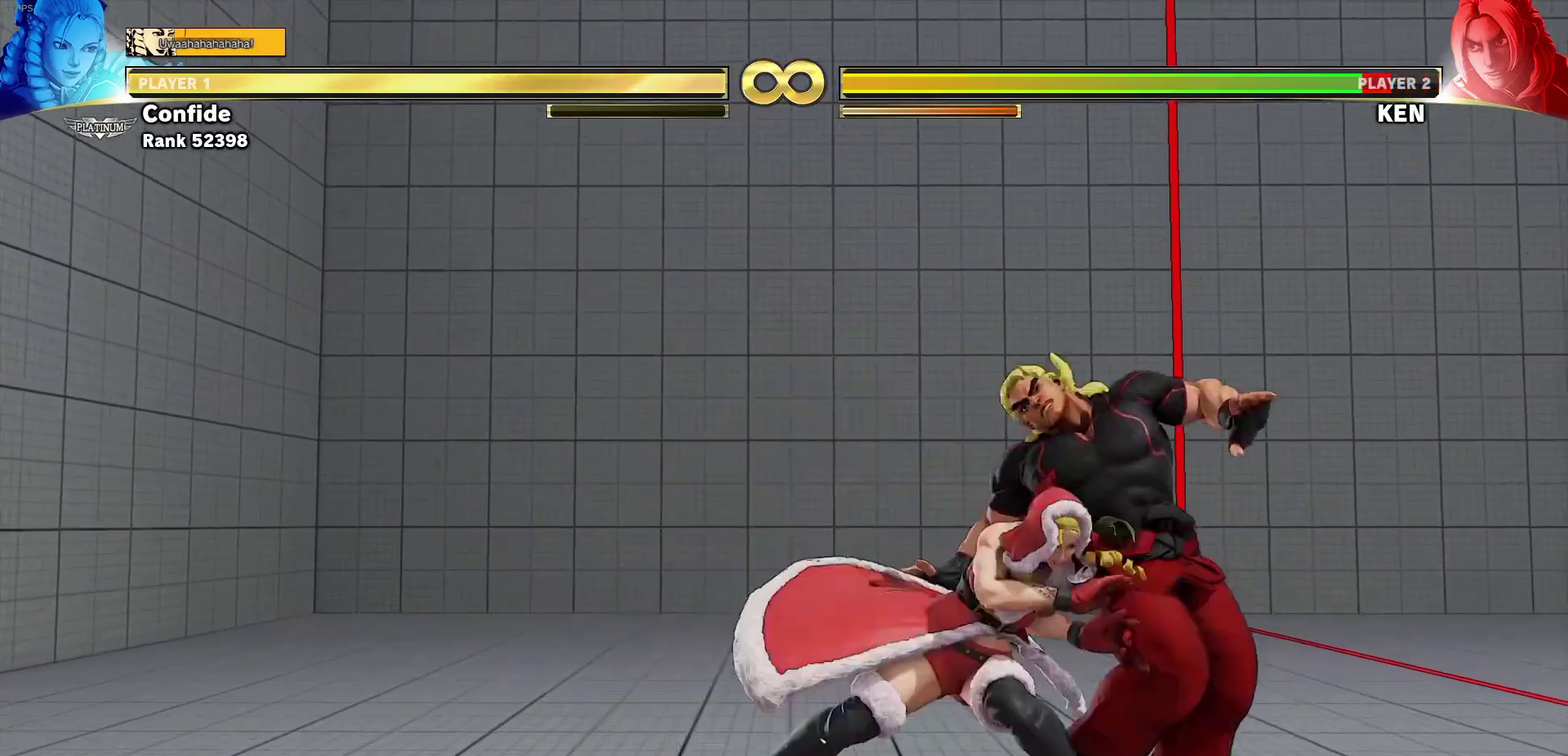
{"dt_ms": 700, "buttons": ["SQUARE"], "events": [[433, "DPAD_DOWN", "down"], [516, "DPAD_RIGHT", "down"], [566, "DPAD_DOWN", "up"], [633, "CROSS", "down"], [633, "DPAD_DOWN", "down"], [633, "DPAD_RIGHT", "up"], [683, "CROSS", "up"], [683, "DPAD_DOWN", "up"], [683, "SQUARE", "down"]]}
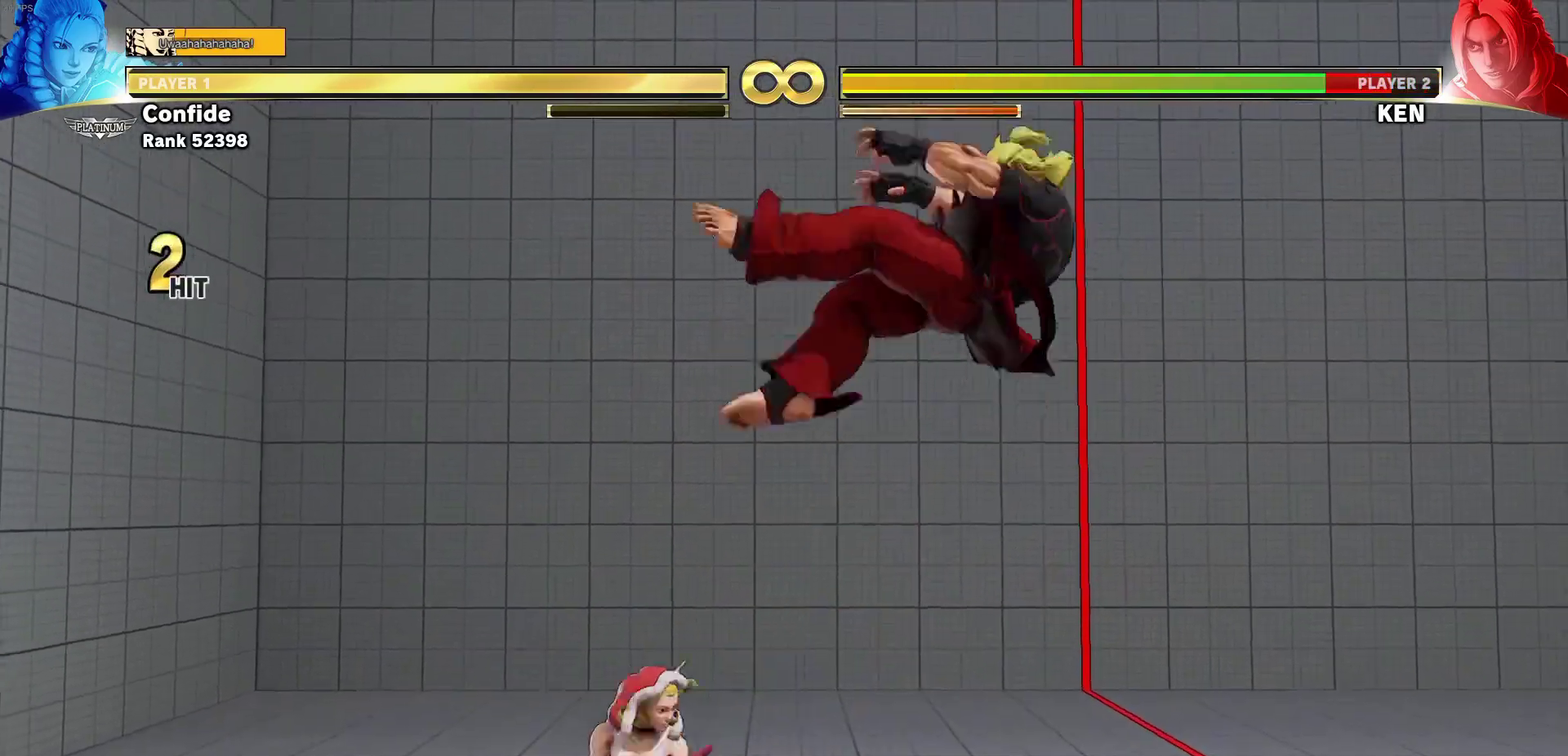
{"dt_ms": 700, "buttons": [], "events": [[50, "SQUARE", "up"]]}